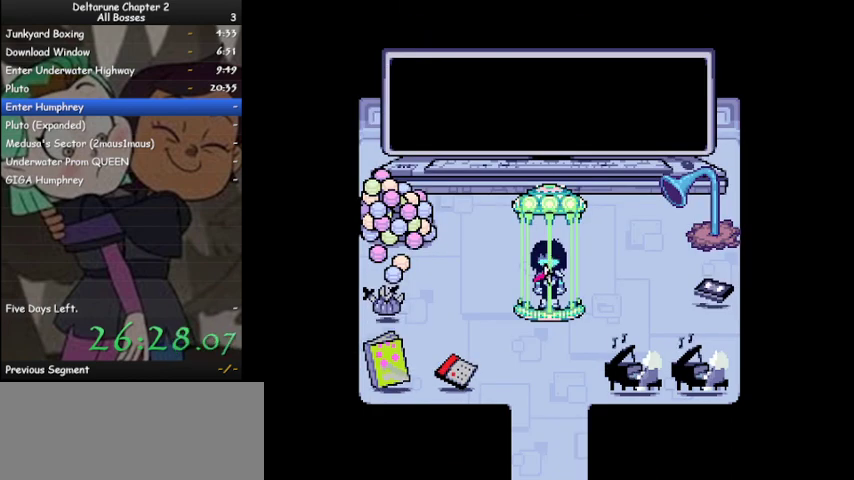
Gameplay with keyboard; each line is a JSON object with the keys held at the frame after it. "events" lists presses ("down") and releases ("up") of "c", "ctrl", "down", "left", "return", "right", "shift", "up", "x" and "z" between this image and that frame as [ms after this image, input, new state], when the widget could be followed in between. No other keys are recorded. Mouse input is not recorded.
{"keys": ["ctrl", "shift"], "events": [[67, "z", "down"], [167, "z", "up"], [200, "z", "down"], [300, "z", "up"], [400, "z", "down"], [467, "z", "up"]]}
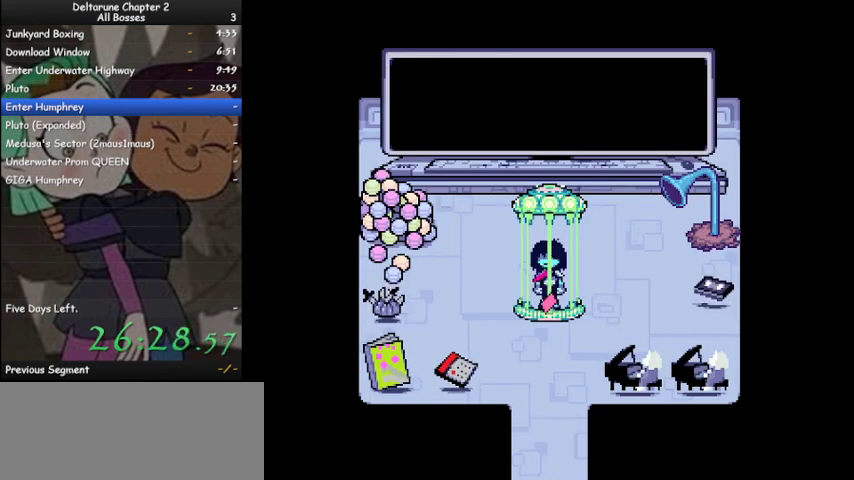
{"keys": ["ctrl", "shift"], "events": [[67, "z", "down"], [133, "z", "up"], [233, "z", "down"], [300, "z", "up"], [400, "z", "down"], [500, "z", "up"]]}
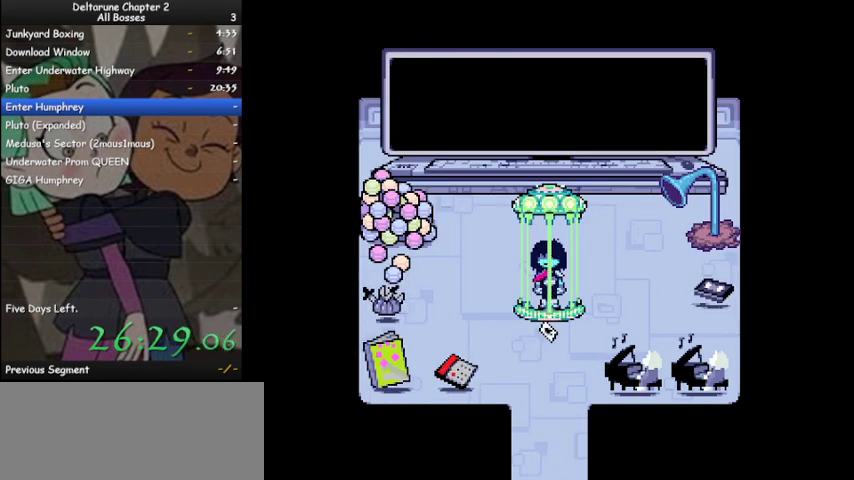
{"keys": ["ctrl", "shift", "z"], "events": [[100, "z", "down"], [200, "z", "up"], [267, "z", "down"], [367, "z", "up"], [467, "z", "down"]]}
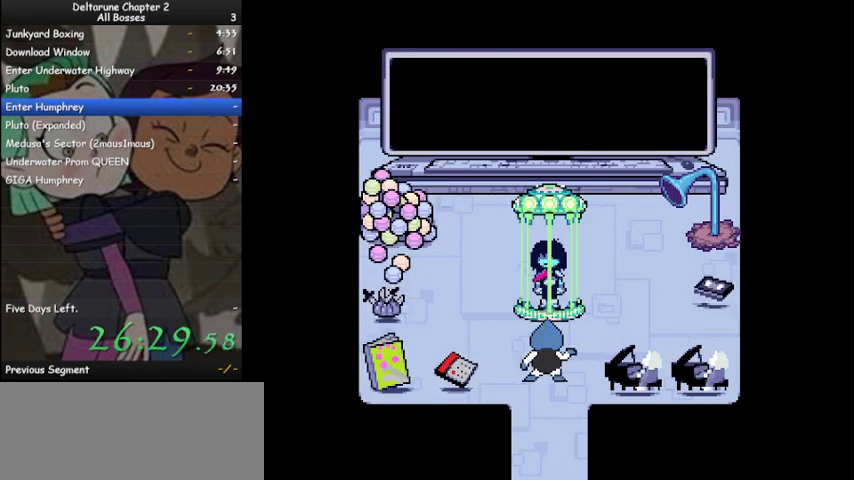
{"keys": ["ctrl", "shift", "z"], "events": [[67, "z", "up"], [167, "z", "down"], [233, "z", "up"], [333, "z", "down"], [400, "z", "up"], [467, "z", "down"]]}
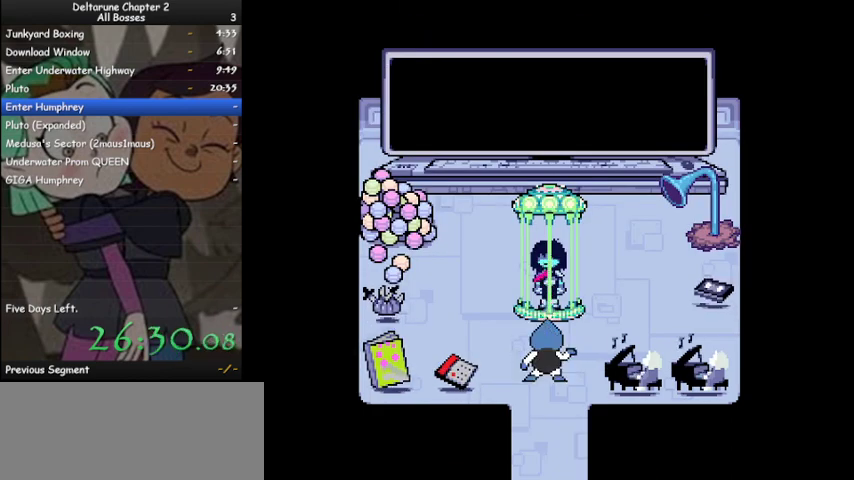
{"keys": ["ctrl", "shift"], "events": [[67, "z", "up"], [167, "z", "down"], [267, "z", "up"], [400, "z", "down"], [467, "z", "up"]]}
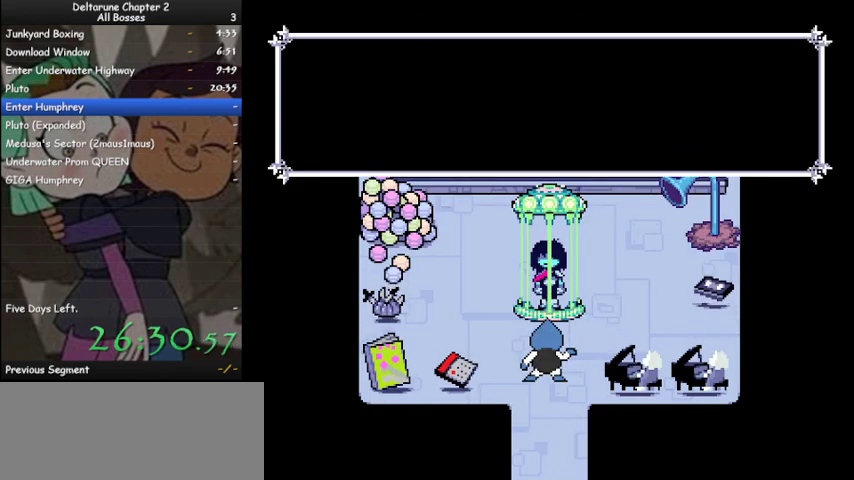
{"keys": ["ctrl", "shift", "z"], "events": [[33, "z", "down"], [133, "z", "up"], [233, "z", "down"], [367, "z", "up"], [467, "z", "down"]]}
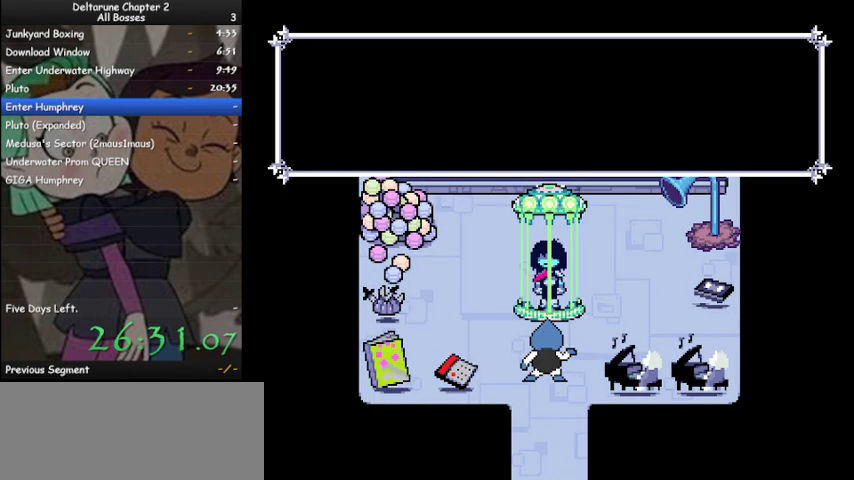
{"keys": ["ctrl", "shift", "z"], "events": [[67, "z", "up"], [167, "z", "down"], [200, "z", "up"], [333, "z", "down"], [400, "z", "up"], [467, "z", "down"]]}
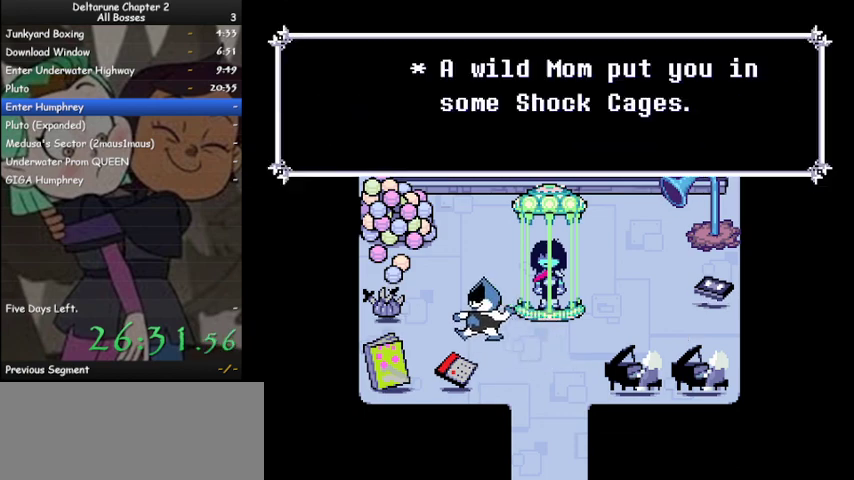
{"keys": ["ctrl", "shift"], "events": [[67, "z", "up"], [167, "z", "down"], [267, "z", "up"], [367, "z", "down"], [467, "z", "up"]]}
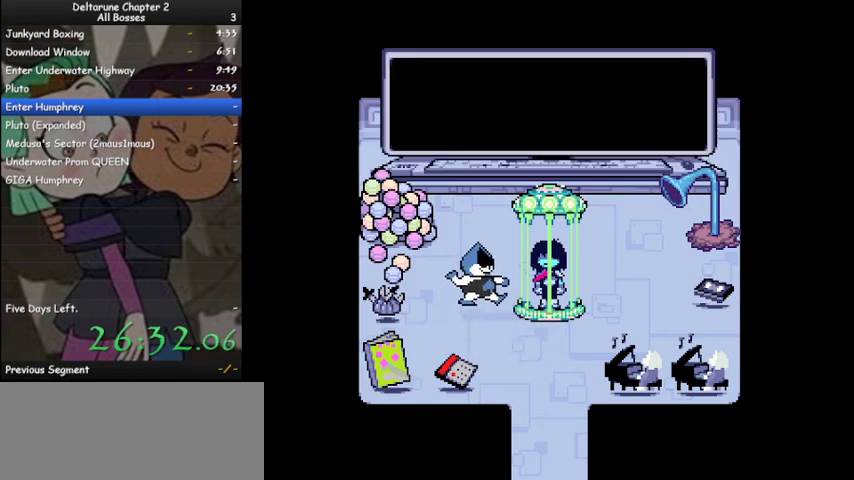
{"keys": ["ctrl", "shift"], "events": [[33, "z", "down"], [133, "z", "up"], [233, "z", "down"], [333, "z", "up"], [433, "z", "down"], [500, "z", "up"]]}
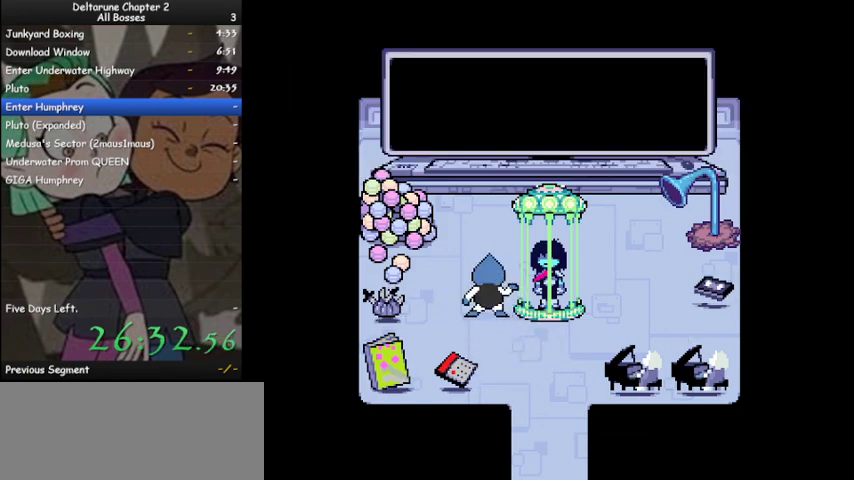
{"keys": ["ctrl", "shift", "z"], "events": [[100, "z", "down"], [200, "z", "up"], [300, "z", "down"], [400, "z", "up"], [500, "z", "down"]]}
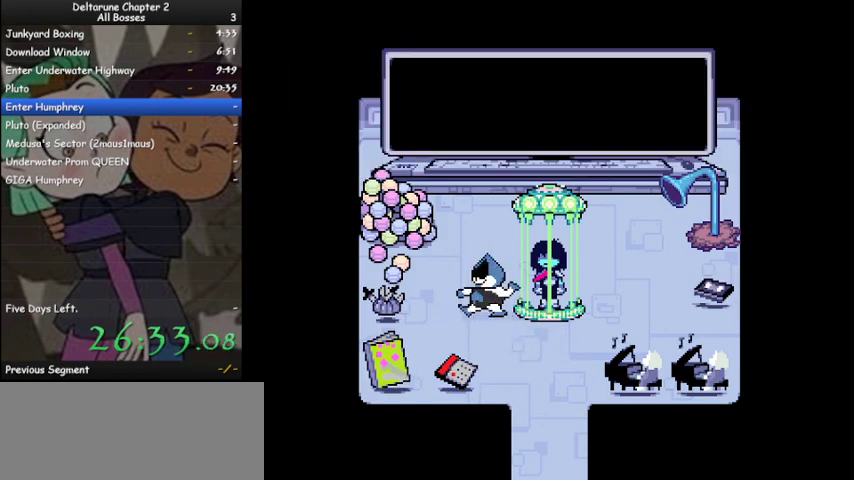
{"keys": ["ctrl", "shift"], "events": [[67, "z", "up"], [167, "z", "down"], [267, "z", "up"], [367, "z", "down"], [467, "z", "up"]]}
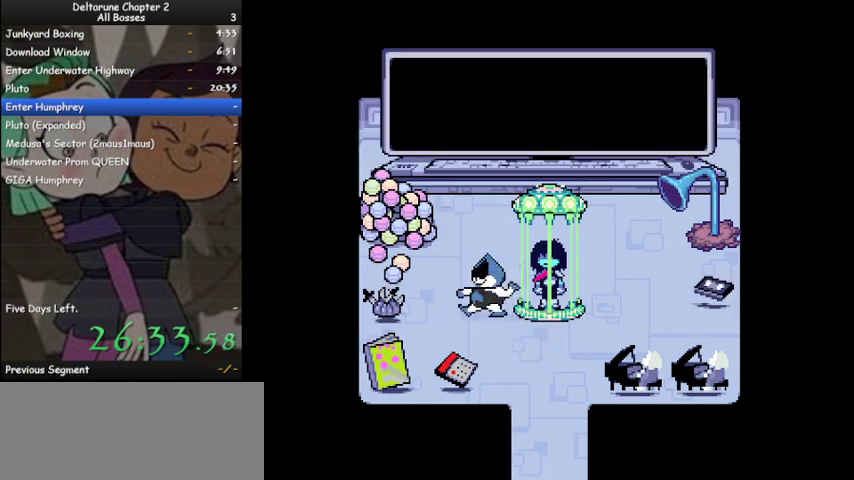
{"keys": ["ctrl", "shift", "z"], "events": [[33, "z", "down"], [200, "z", "up"], [267, "z", "down"], [367, "z", "up"], [467, "z", "down"]]}
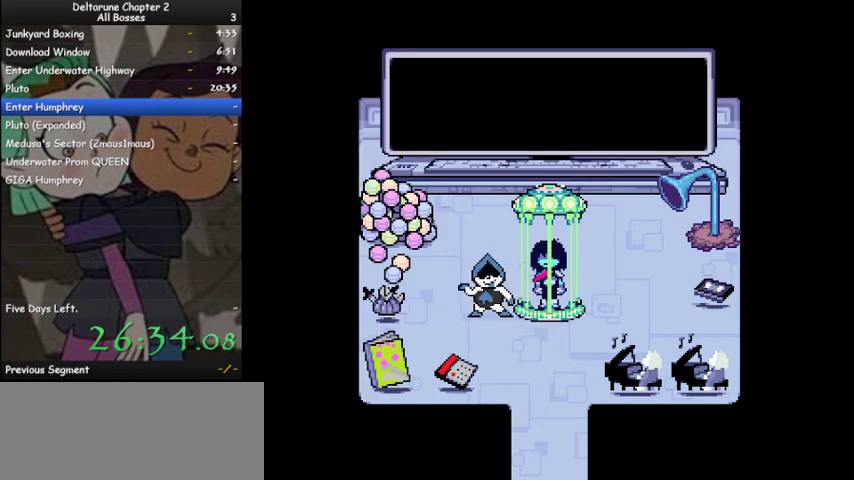
{"keys": ["ctrl", "shift"], "events": [[67, "z", "up"], [167, "z", "down"], [233, "z", "up"], [333, "z", "down"], [400, "z", "up"]]}
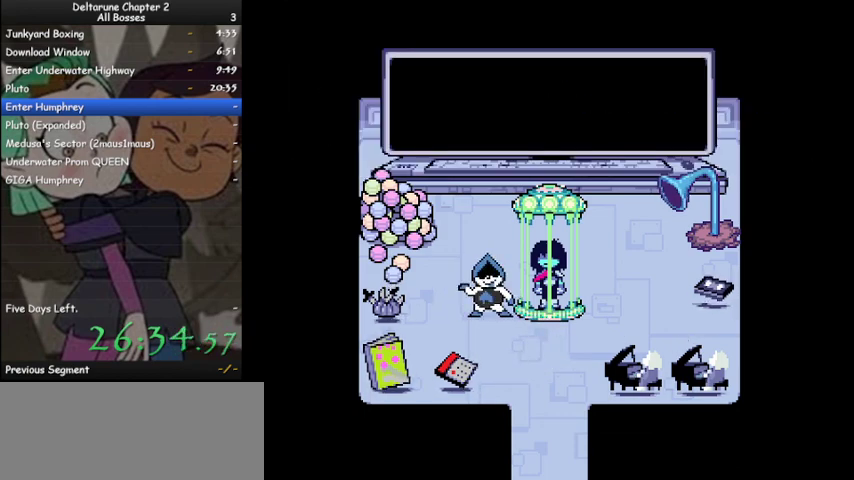
{"keys": ["ctrl", "shift"], "events": [[33, "z", "down"], [133, "z", "up"], [233, "z", "down"], [300, "z", "up"], [400, "z", "down"], [500, "z", "up"]]}
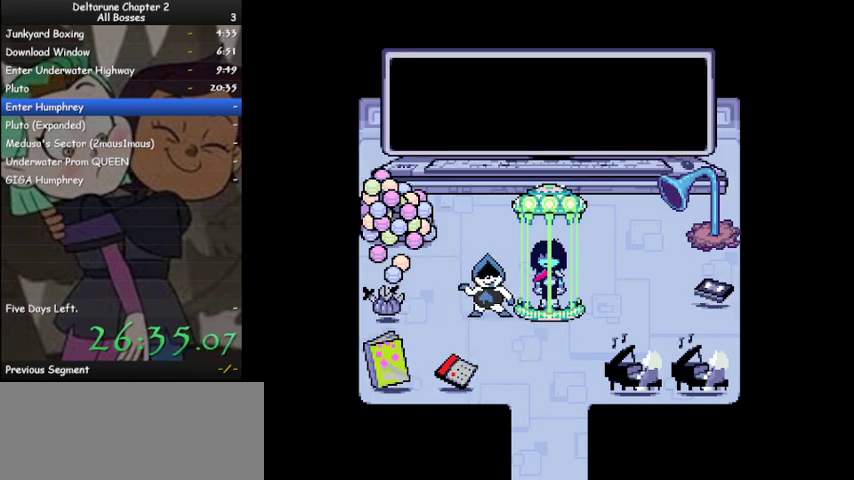
{"keys": ["ctrl", "shift", "z"], "events": [[133, "z", "down"], [233, "z", "up"], [333, "z", "down"], [433, "z", "up"], [500, "z", "down"]]}
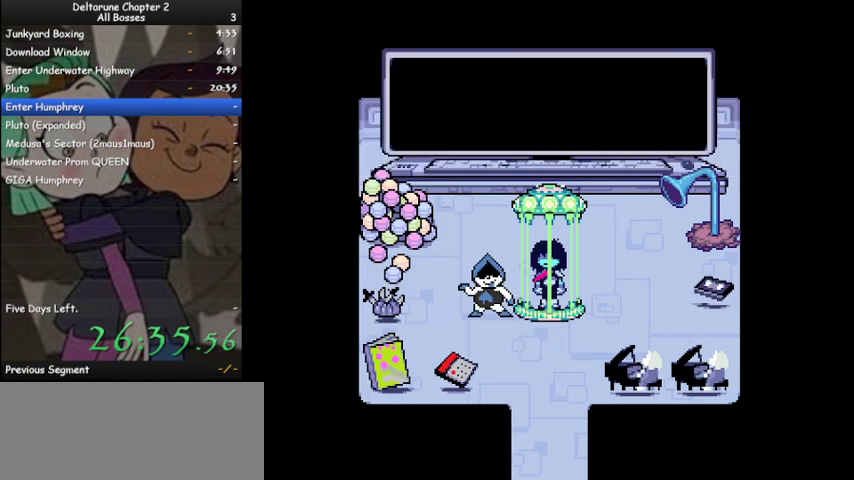
{"keys": ["ctrl", "shift"], "events": [[100, "z", "up"], [200, "z", "down"], [300, "z", "up"], [400, "z", "down"], [467, "z", "up"]]}
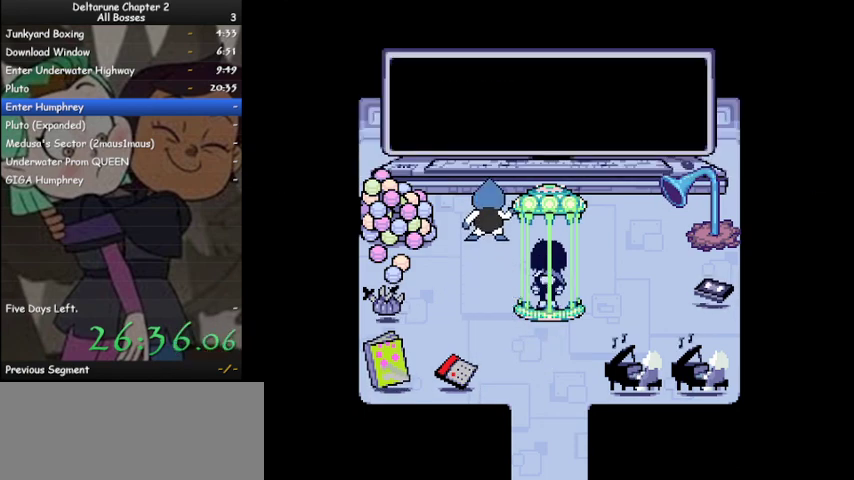
{"keys": ["ctrl", "shift", "z"], "events": [[133, "z", "down"], [167, "z", "up"], [267, "z", "down"], [400, "z", "up"], [500, "z", "down"]]}
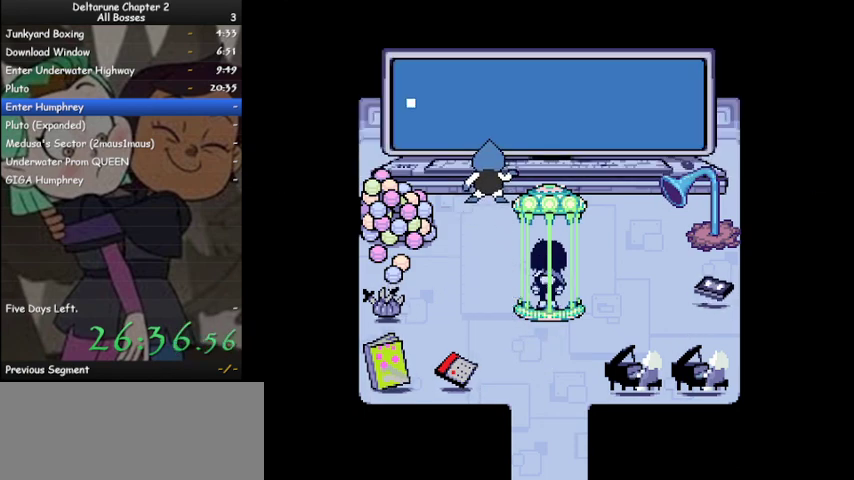
{"keys": ["ctrl", "shift"], "events": [[100, "z", "up"], [200, "z", "down"], [267, "z", "up"], [367, "z", "down"], [500, "z", "up"]]}
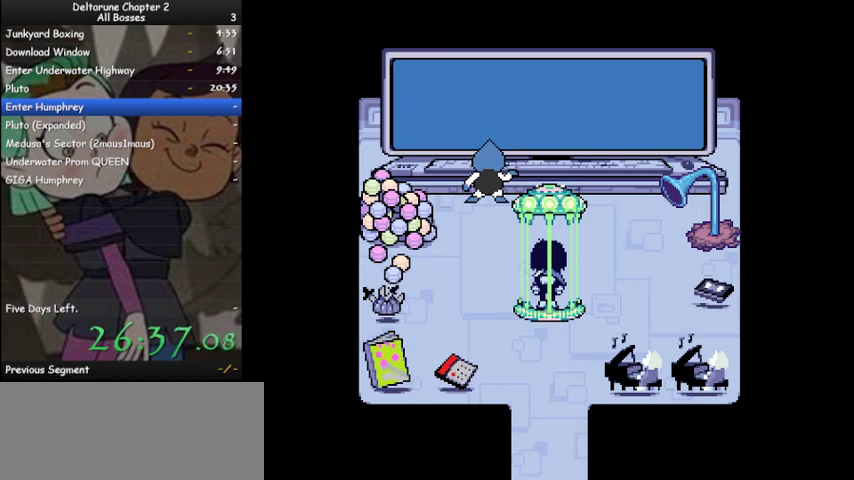
{"keys": ["ctrl", "shift"], "events": [[100, "z", "down"], [200, "z", "up"], [300, "z", "down"], [400, "z", "up"]]}
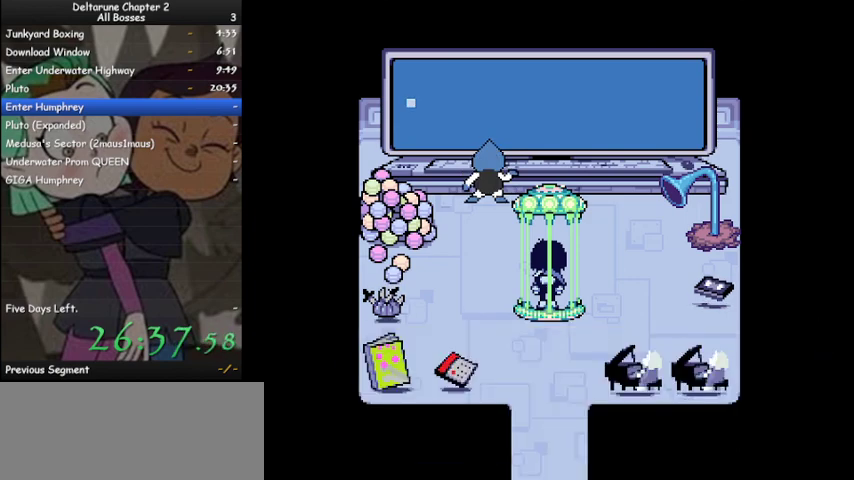
{"keys": ["ctrl", "shift"], "events": [[33, "z", "down"], [133, "z", "up"], [200, "z", "down"], [300, "z", "up"], [400, "z", "down"], [500, "z", "up"]]}
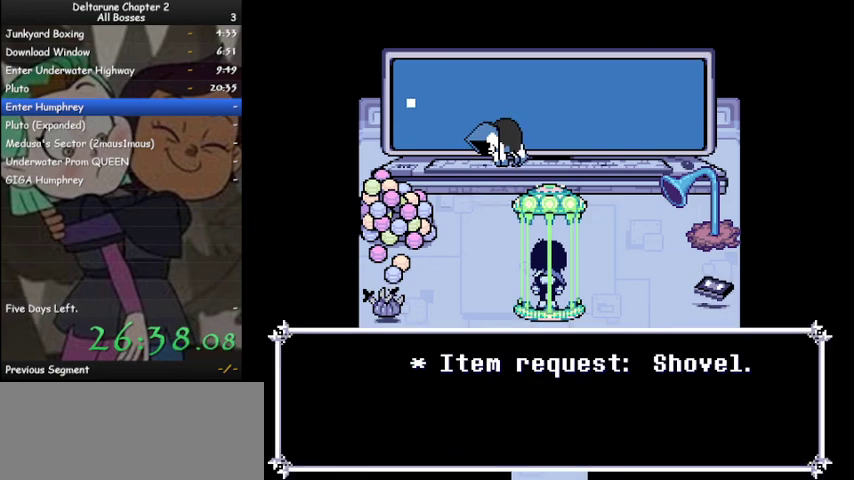
{"keys": ["ctrl", "shift", "z"], "events": [[133, "z", "down"], [200, "z", "up"], [333, "z", "down"], [367, "z", "up"], [467, "z", "down"]]}
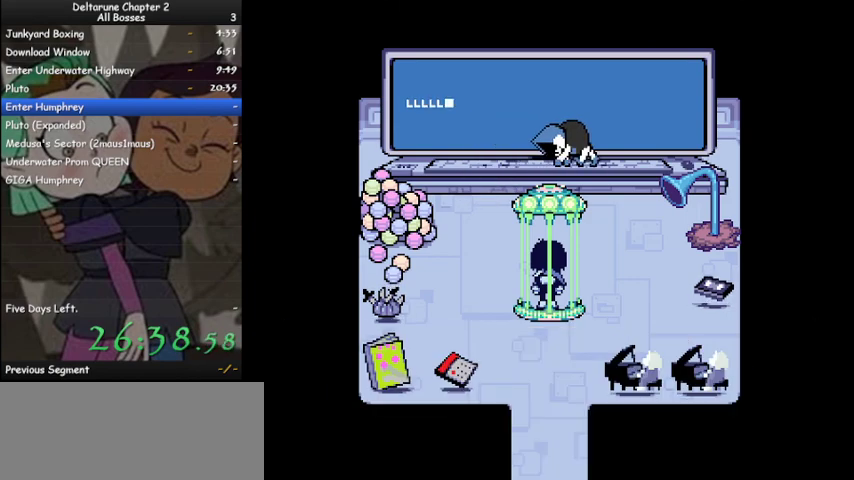
{"keys": ["ctrl", "shift", "z"], "events": [[67, "z", "up"], [167, "z", "down"], [233, "z", "up"], [300, "z", "down"], [400, "z", "up"], [467, "z", "down"]]}
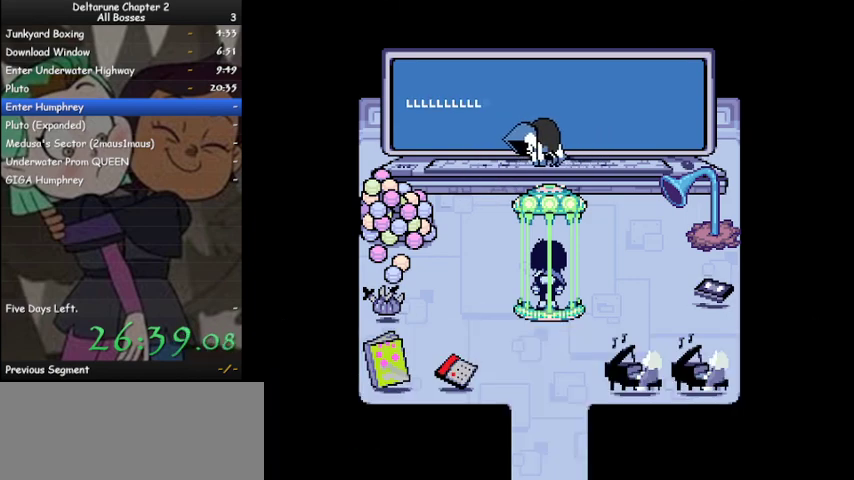
{"keys": ["ctrl", "shift"], "events": [[67, "z", "up"], [167, "z", "down"], [267, "z", "up"], [367, "z", "down"], [433, "z", "up"]]}
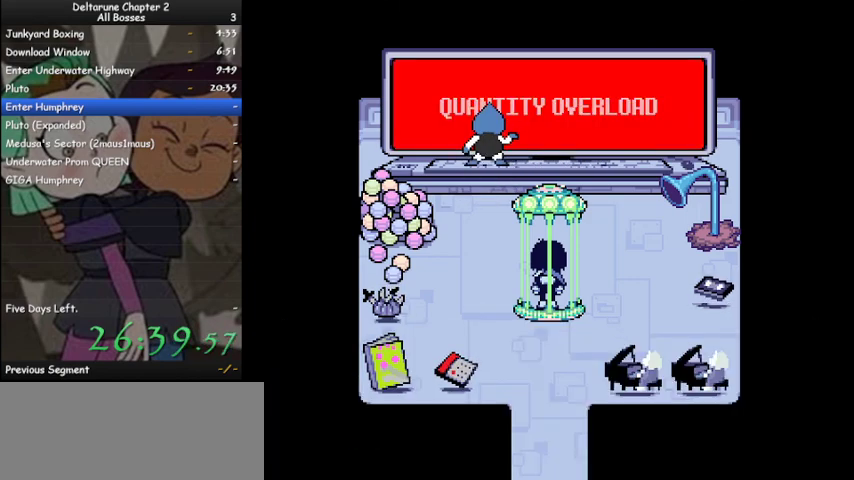
{"keys": ["ctrl", "shift", "z"], "events": [[33, "z", "down"], [133, "z", "up"], [233, "z", "down"], [333, "z", "up"], [433, "z", "down"]]}
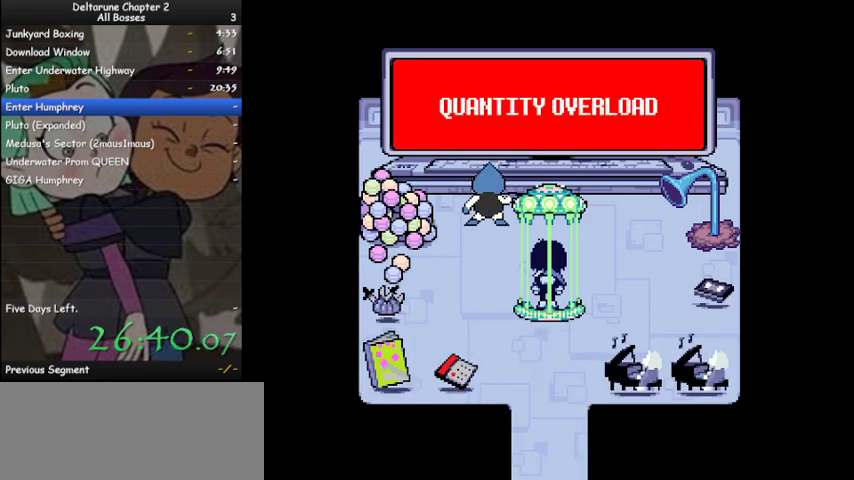
{"keys": ["ctrl", "shift"], "events": [[67, "z", "up"], [100, "z", "down"], [200, "z", "up"], [333, "z", "down"], [400, "z", "up"]]}
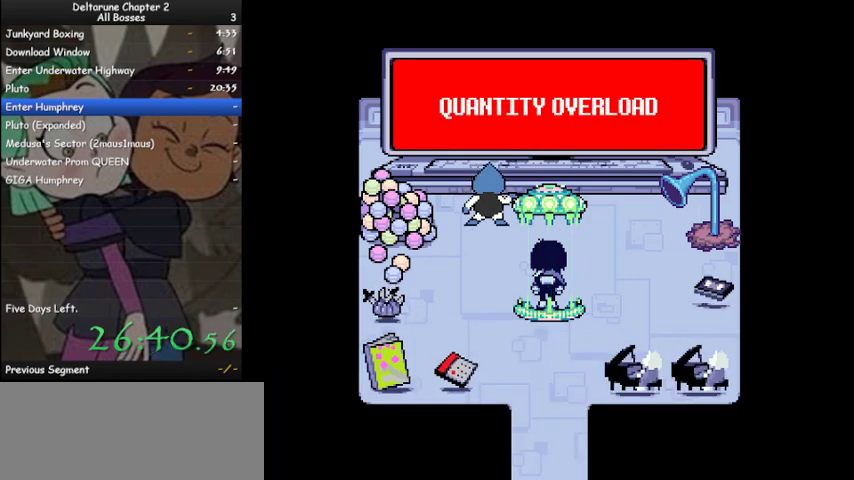
{"keys": ["ctrl", "shift"], "events": [[33, "z", "down"], [67, "z", "up"], [233, "z", "down"], [267, "z", "up"], [400, "z", "down"], [500, "z", "up"]]}
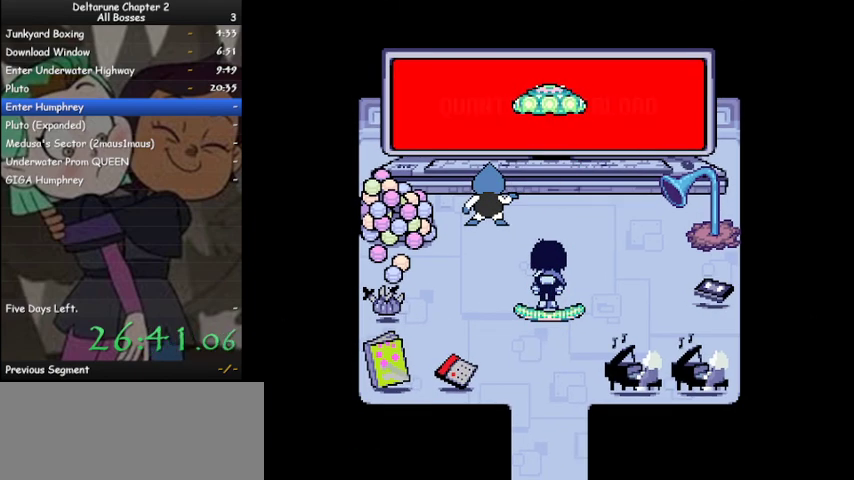
{"keys": ["ctrl", "shift", "z"], "events": [[100, "z", "down"], [200, "z", "up"], [267, "z", "down"], [367, "z", "up"], [467, "z", "down"]]}
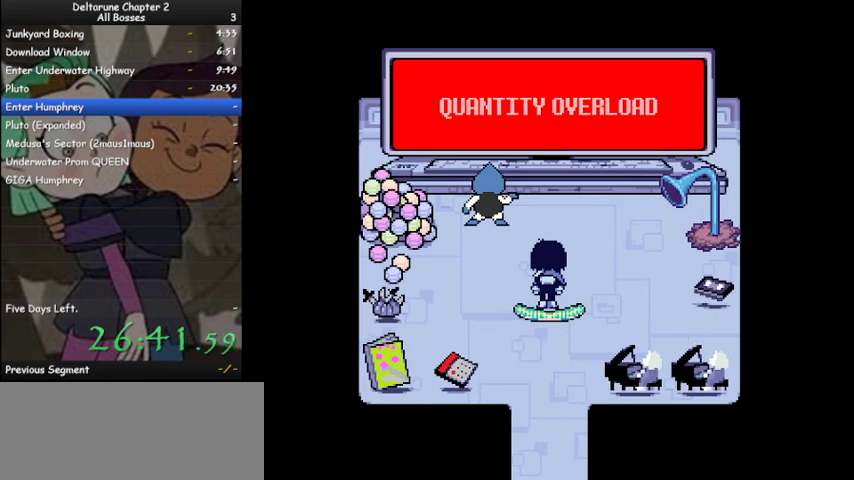
{"keys": ["ctrl", "left", "shift"], "events": [[67, "z", "up"], [200, "z", "down"], [300, "z", "up"], [400, "z", "down"], [433, "left", "down"], [467, "z", "up"]]}
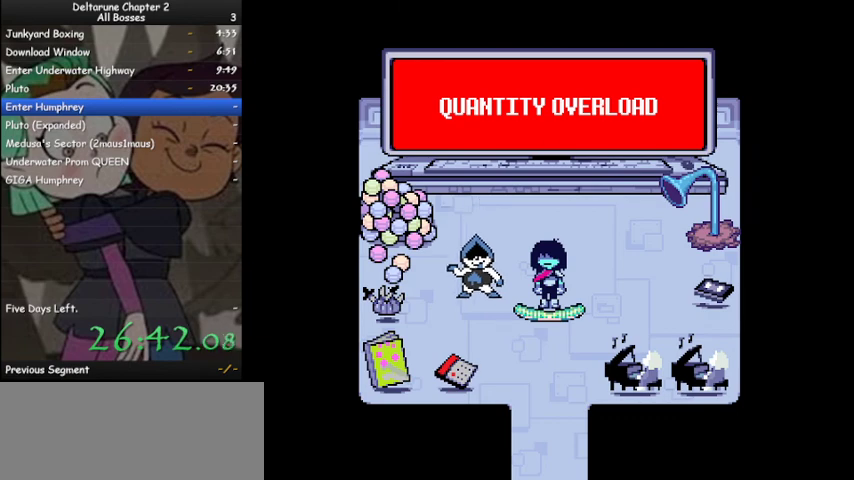
{"keys": ["ctrl", "left", "shift"], "events": [[133, "z", "down"], [167, "z", "up"], [367, "z", "down"], [400, "z", "up"]]}